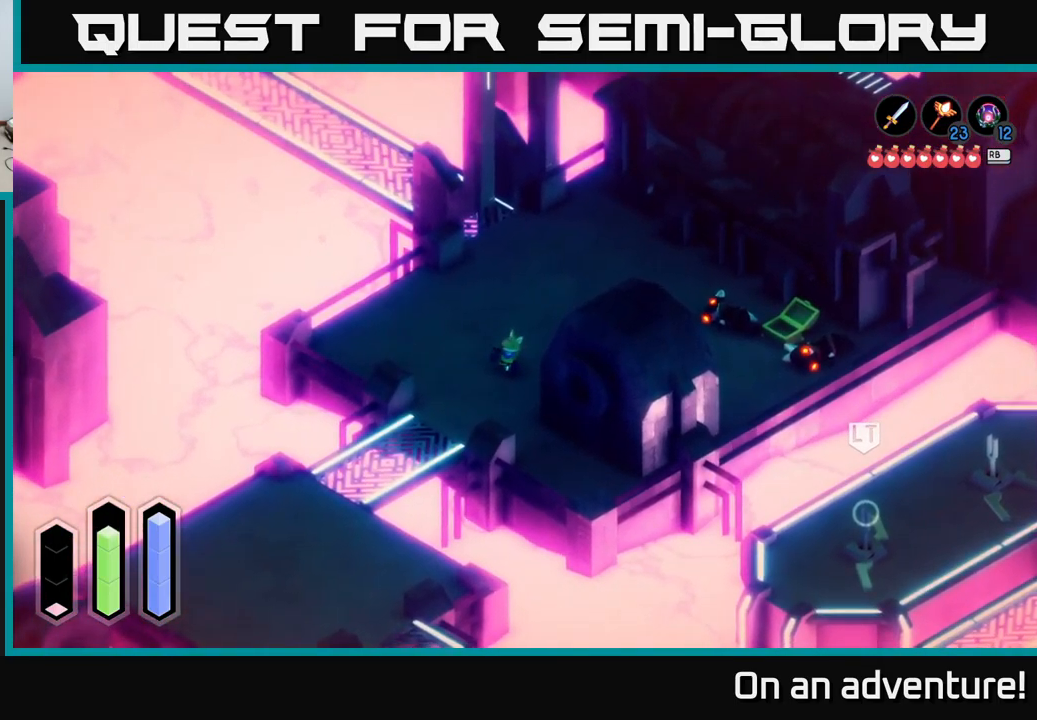
Gameplay with a controller (Xbox layout); each line is a JSON object with the inputs held at the frame after it. "events" lists button and stick changes between this image and that frame as [ms after this image, input, new state], when the widget could be followed in between.
{"buttons": [], "left_stick": "down-left", "right_stick": "center", "events": []}
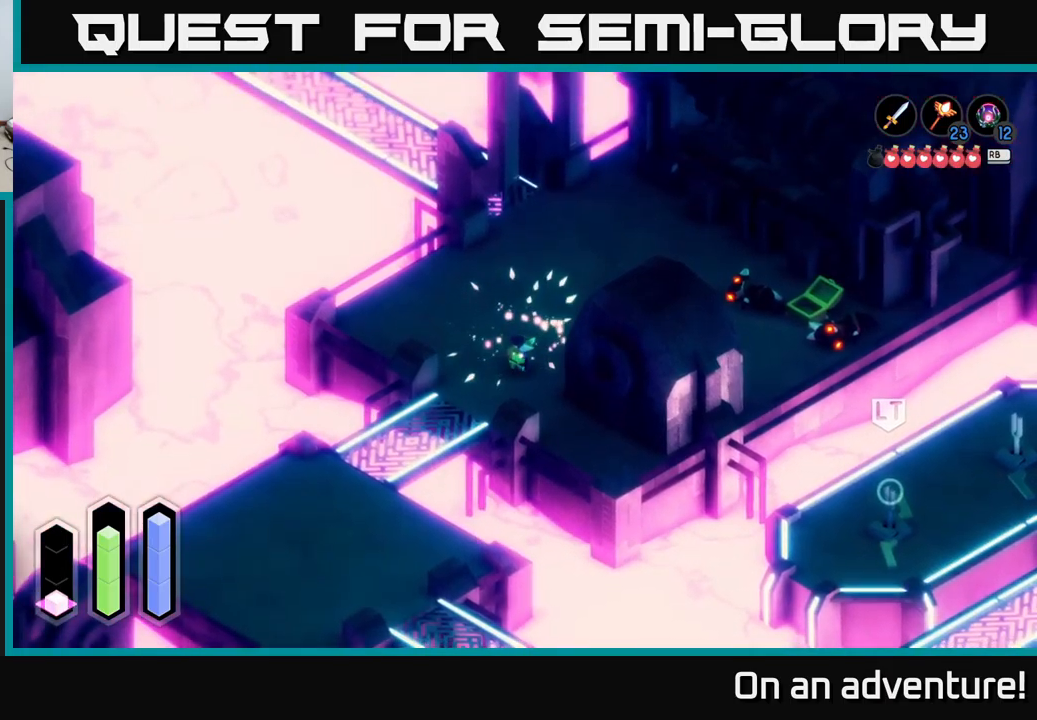
{"buttons": [], "left_stick": "down-left", "right_stick": "center", "events": []}
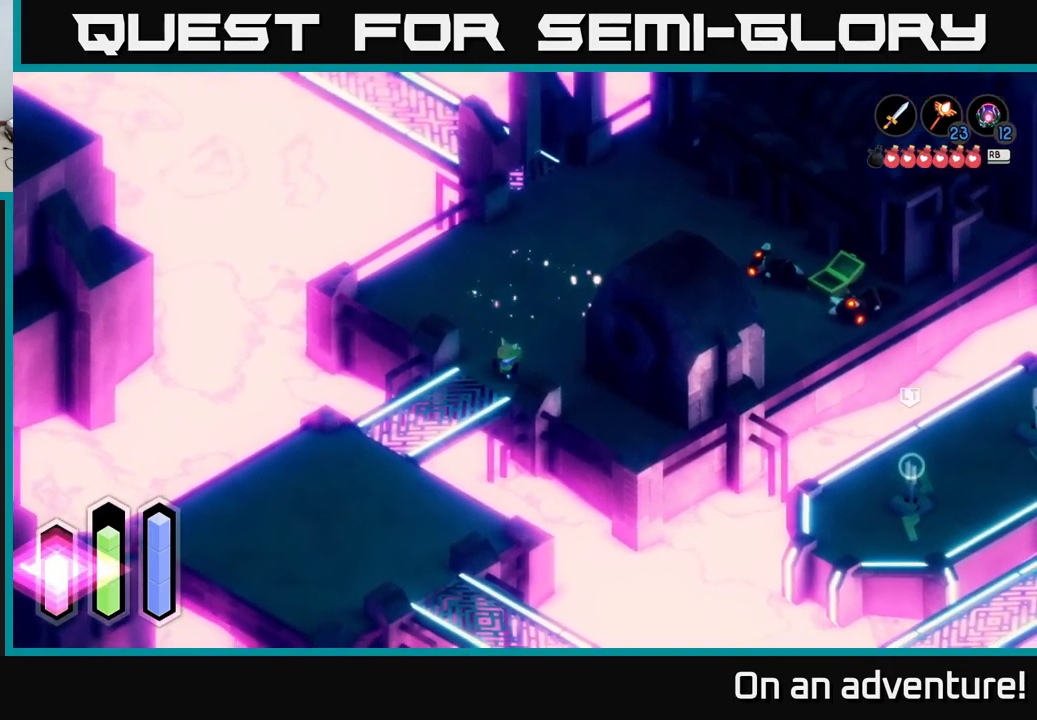
{"buttons": ["A"], "left_stick": "down-left", "right_stick": "center", "events": [[117, "A", "down"]]}
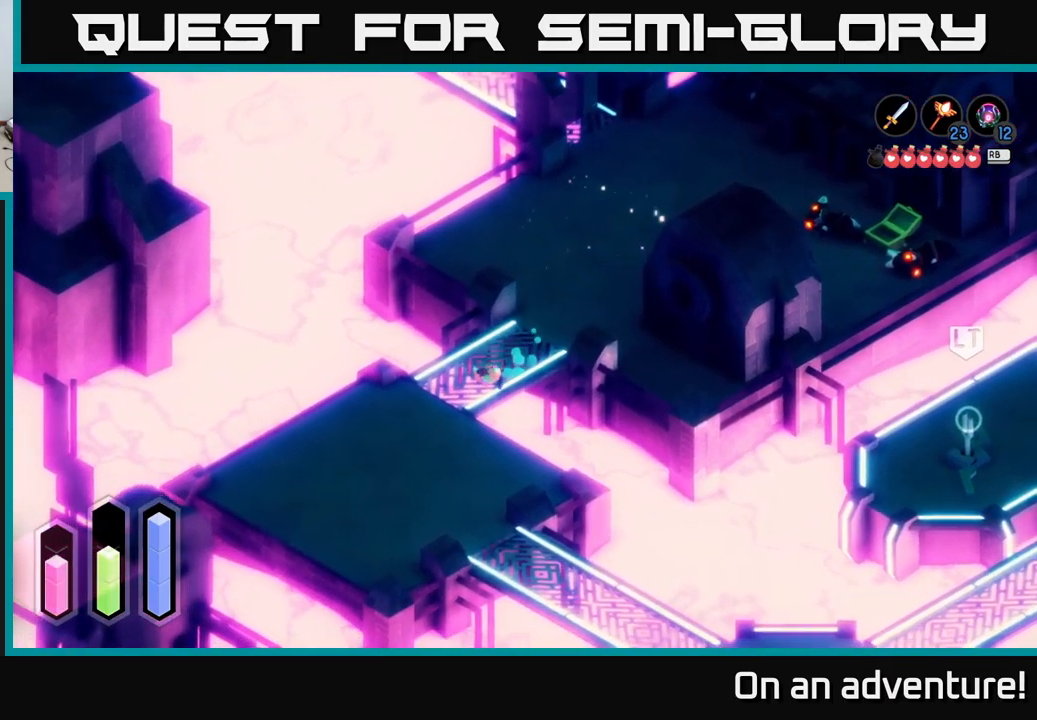
{"buttons": ["A"], "left_stick": "down", "right_stick": "center", "events": [[383, "left_stick", "down"]]}
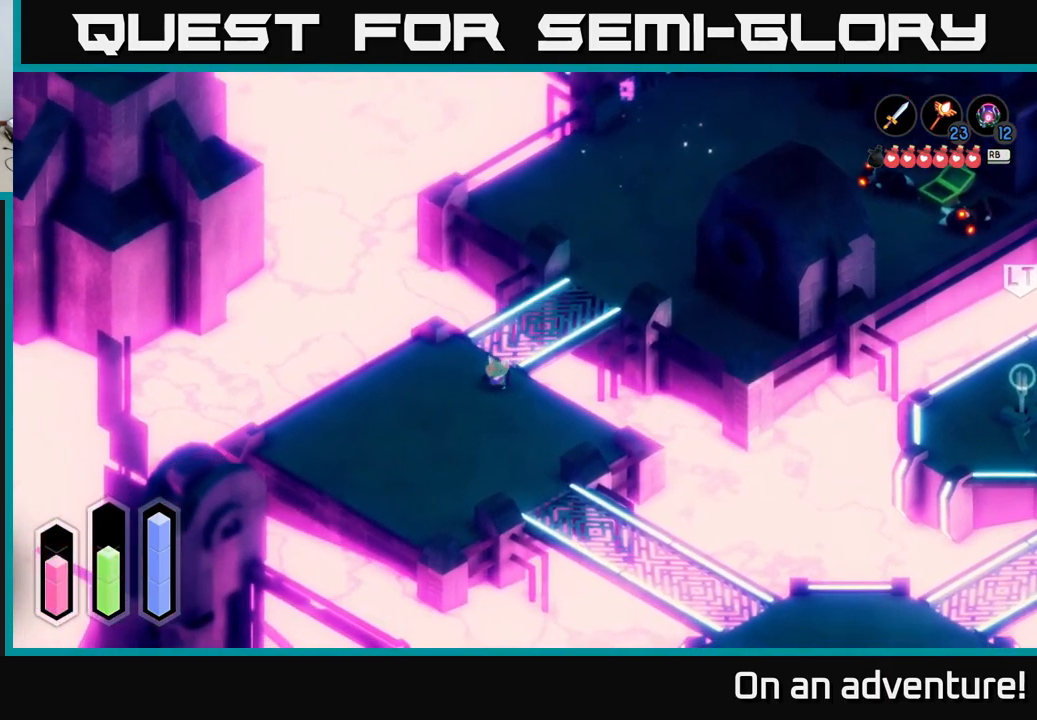
{"buttons": ["A"], "left_stick": "down", "right_stick": "center", "events": []}
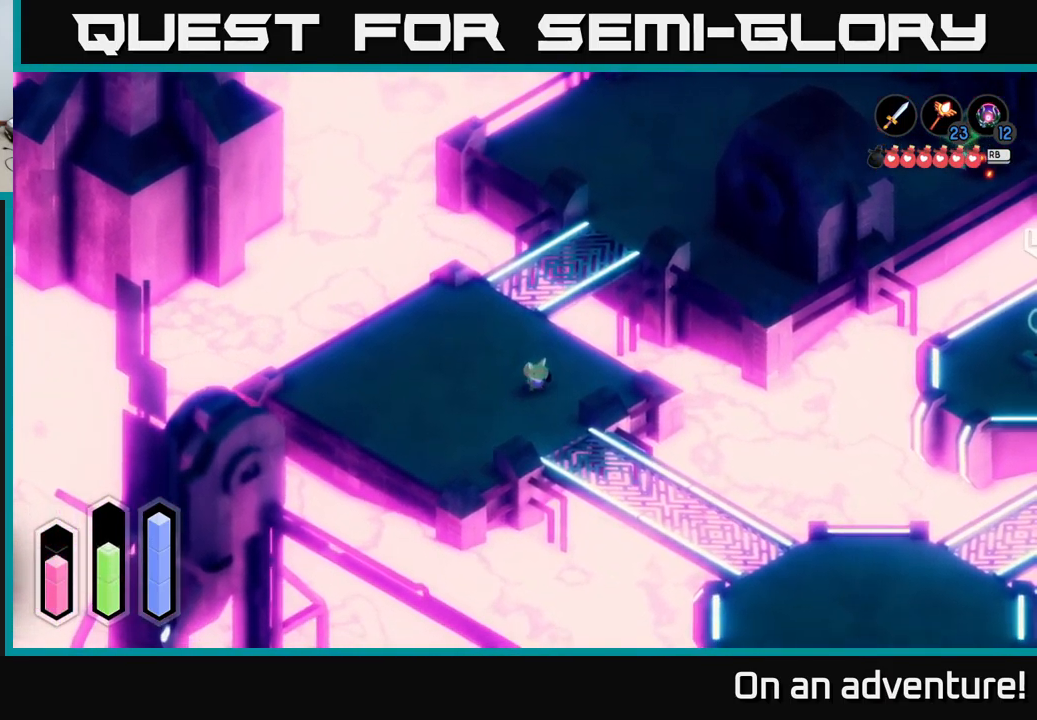
{"buttons": ["A"], "left_stick": "down-right", "right_stick": "center", "events": [[500, "left_stick", "down-right"]]}
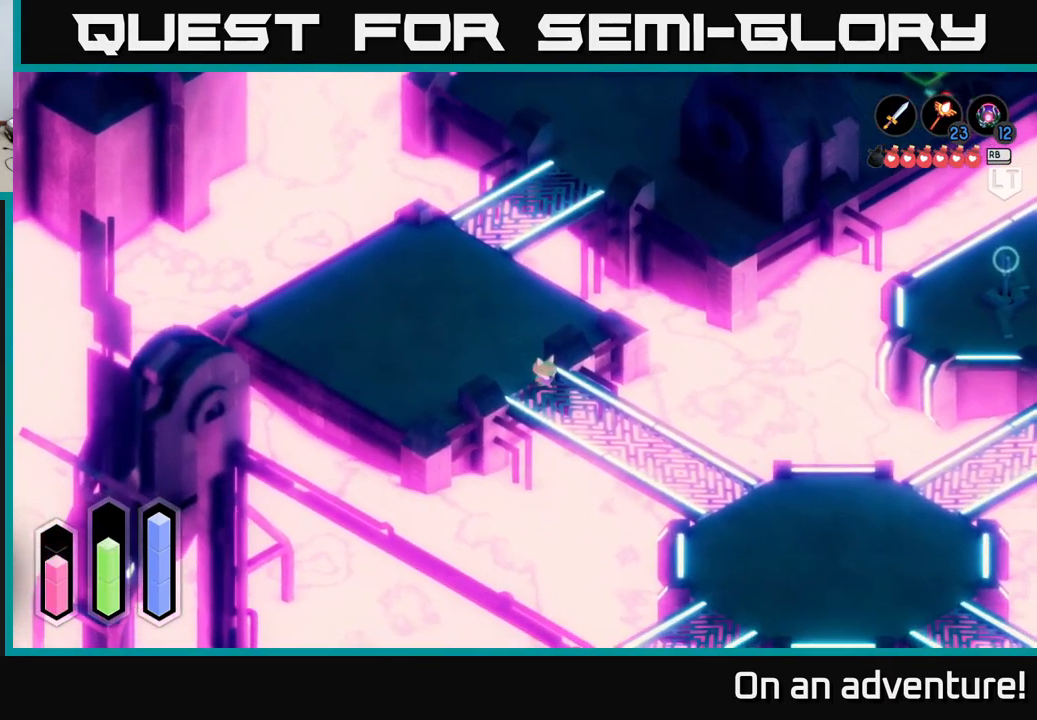
{"buttons": ["A"], "left_stick": "down-right", "right_stick": "center", "events": []}
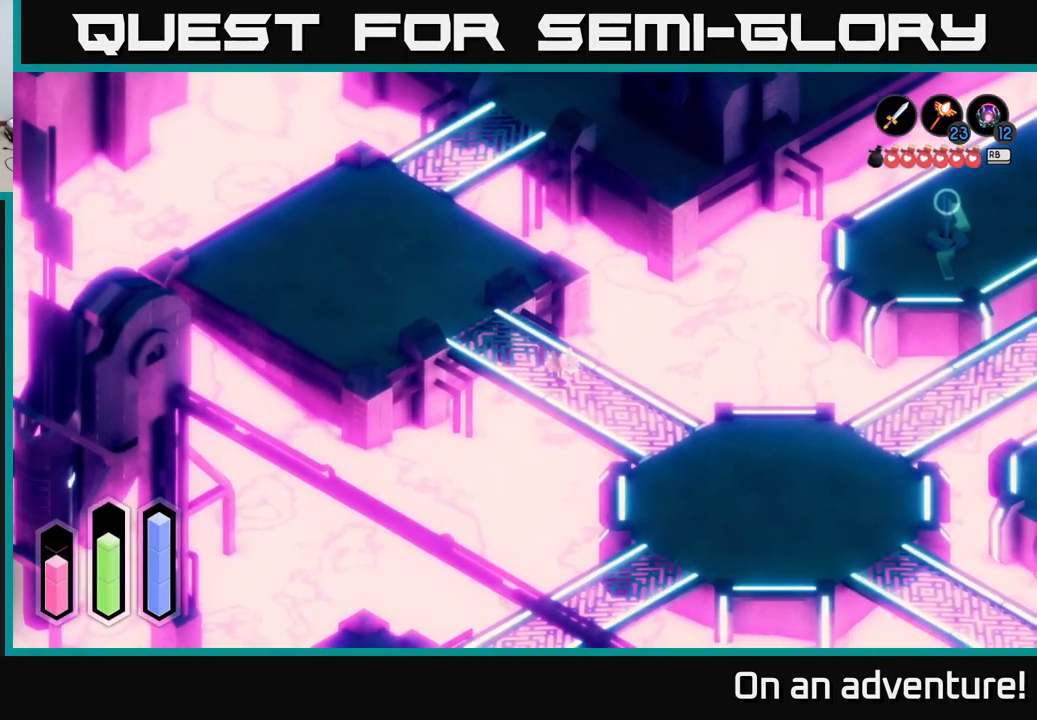
{"buttons": ["A"], "left_stick": "down-right", "right_stick": "center", "events": []}
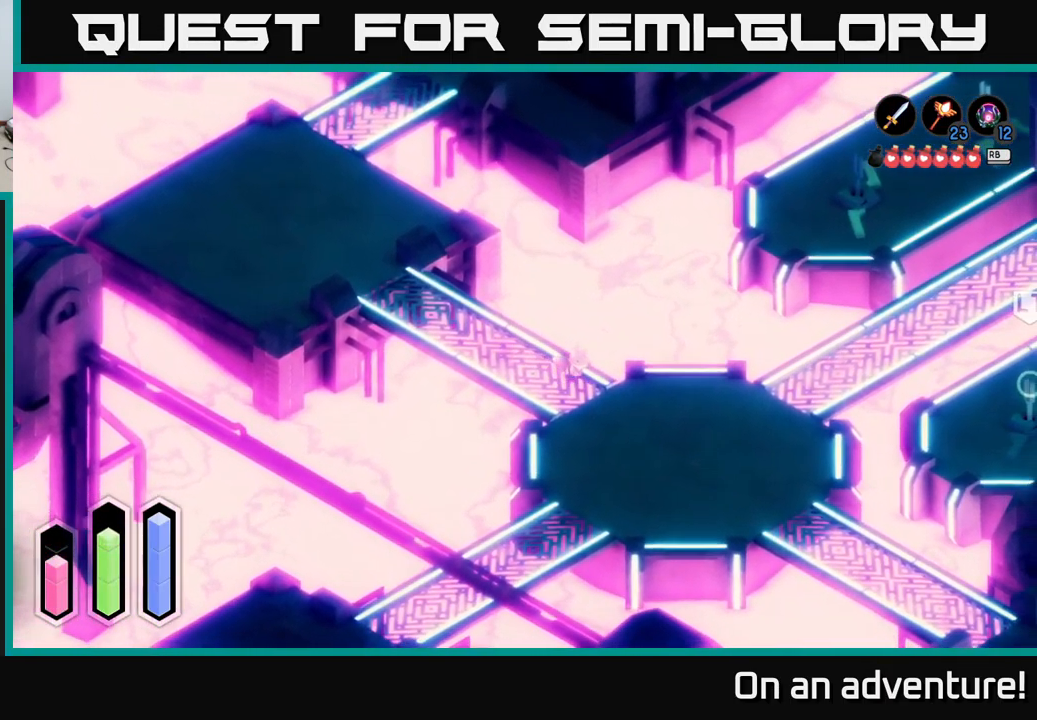
{"buttons": ["A"], "left_stick": "down-right", "right_stick": "center", "events": []}
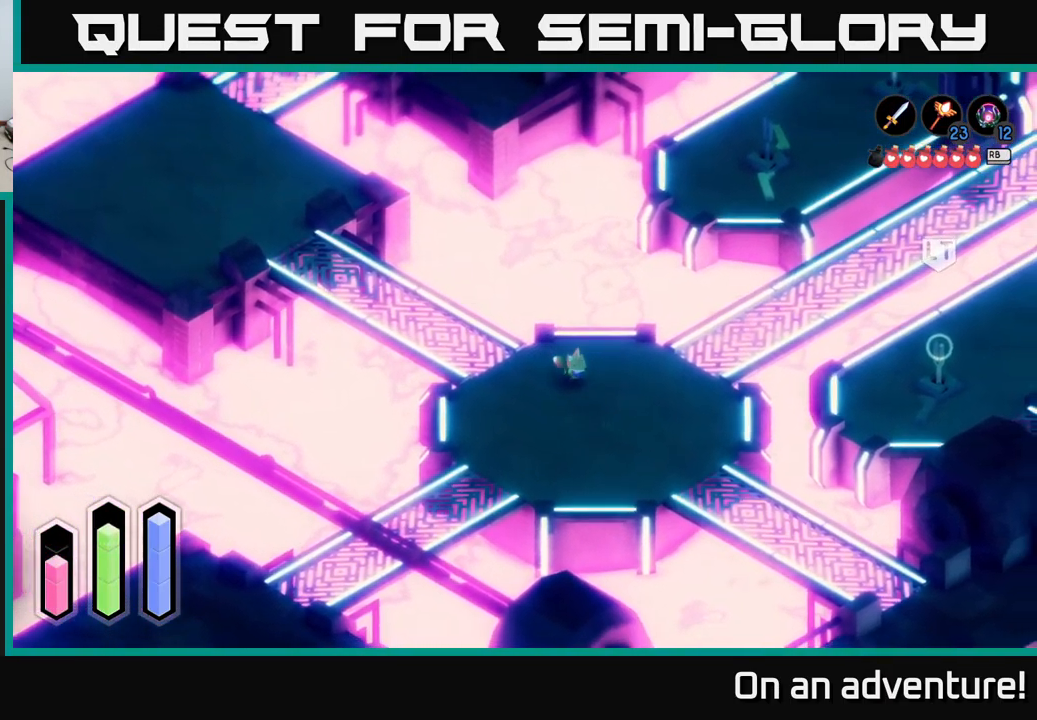
{"buttons": ["A"], "left_stick": "down", "right_stick": "center", "events": [[333, "left_stick", "down"]]}
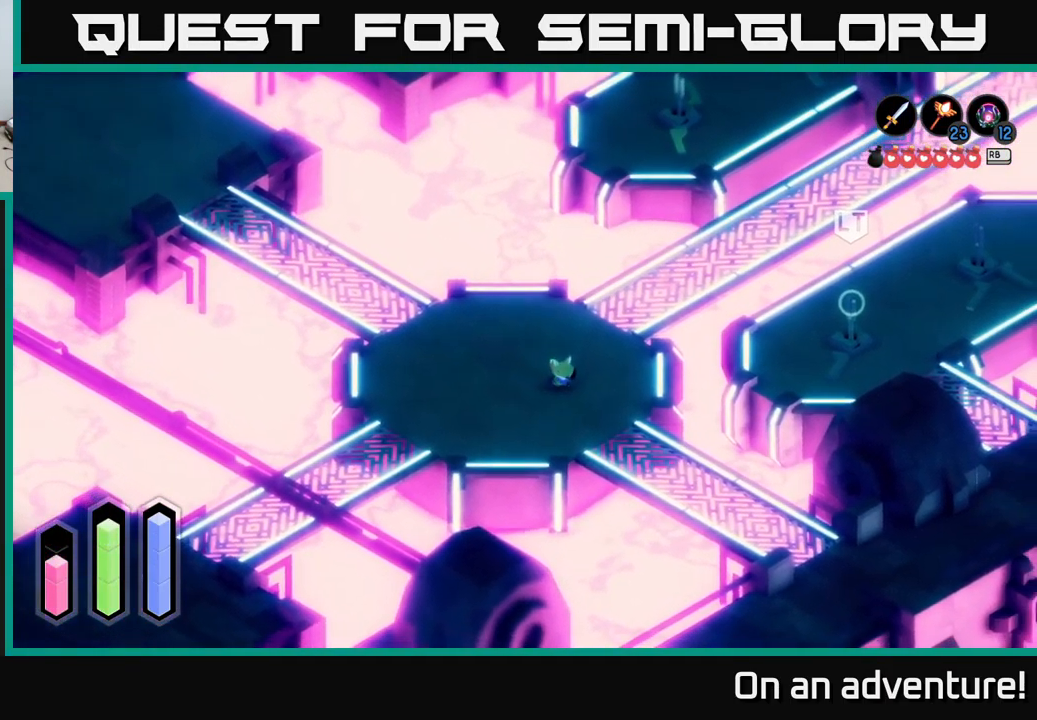
{"buttons": ["A"], "left_stick": "center", "right_stick": "center", "events": [[83, "left_stick", "center"]]}
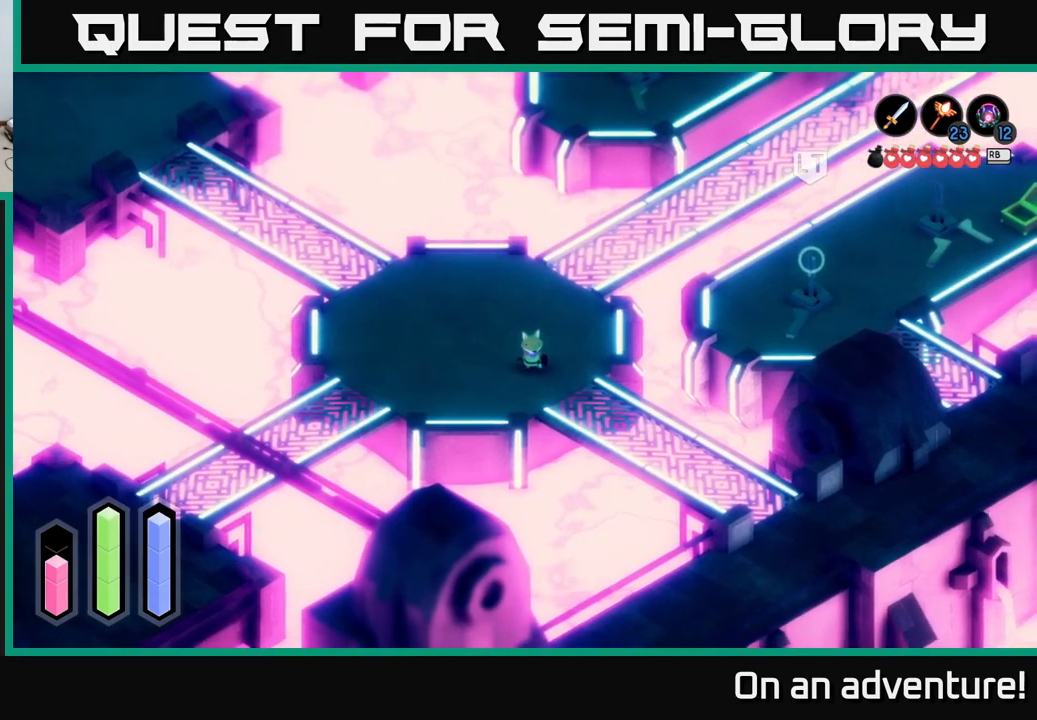
{"buttons": [], "left_stick": "center", "right_stick": "center", "events": [[150, "A", "up"]]}
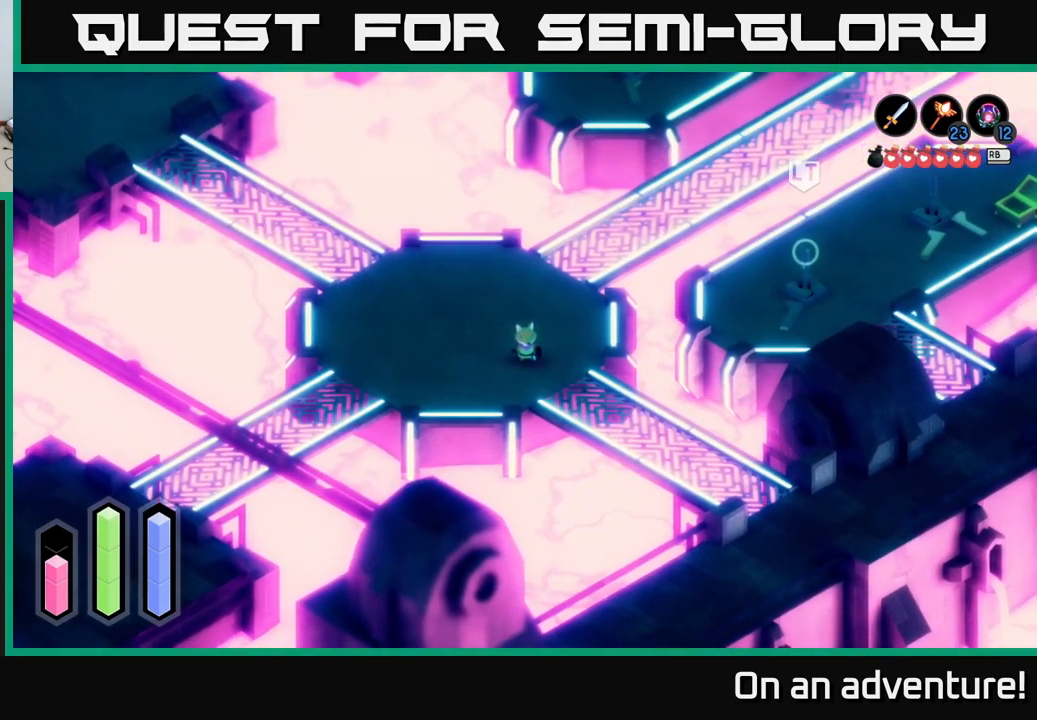
{"buttons": [], "left_stick": "left", "right_stick": "center", "events": [[184, "left_stick", "left"]]}
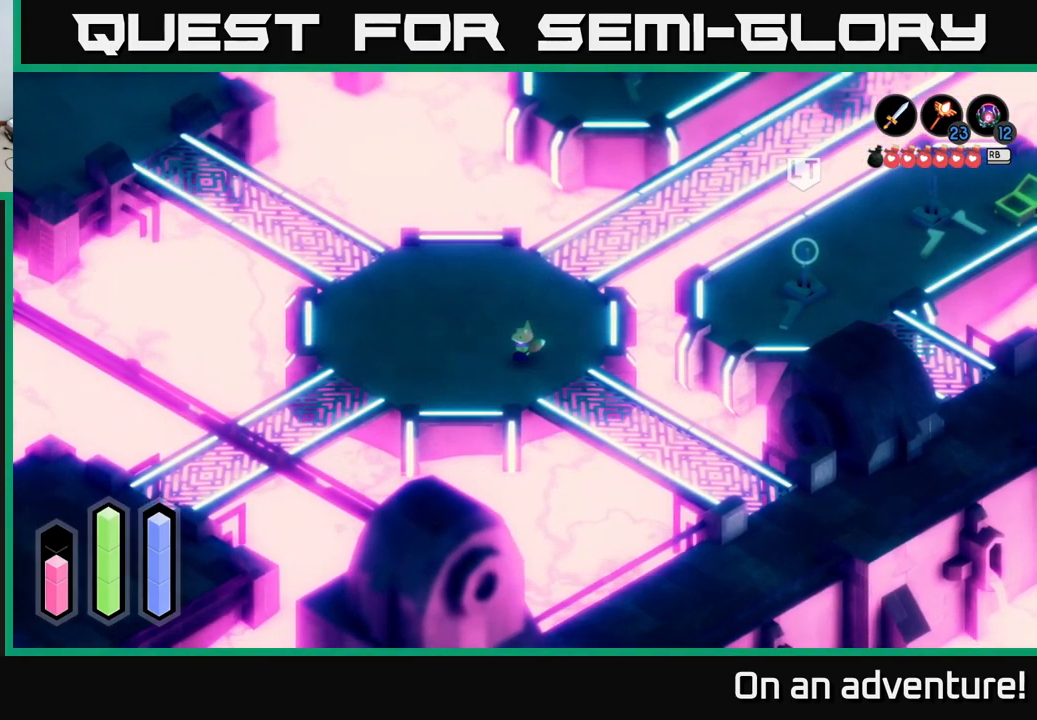
{"buttons": ["A"], "left_stick": "left", "right_stick": "center", "events": [[350, "A", "down"]]}
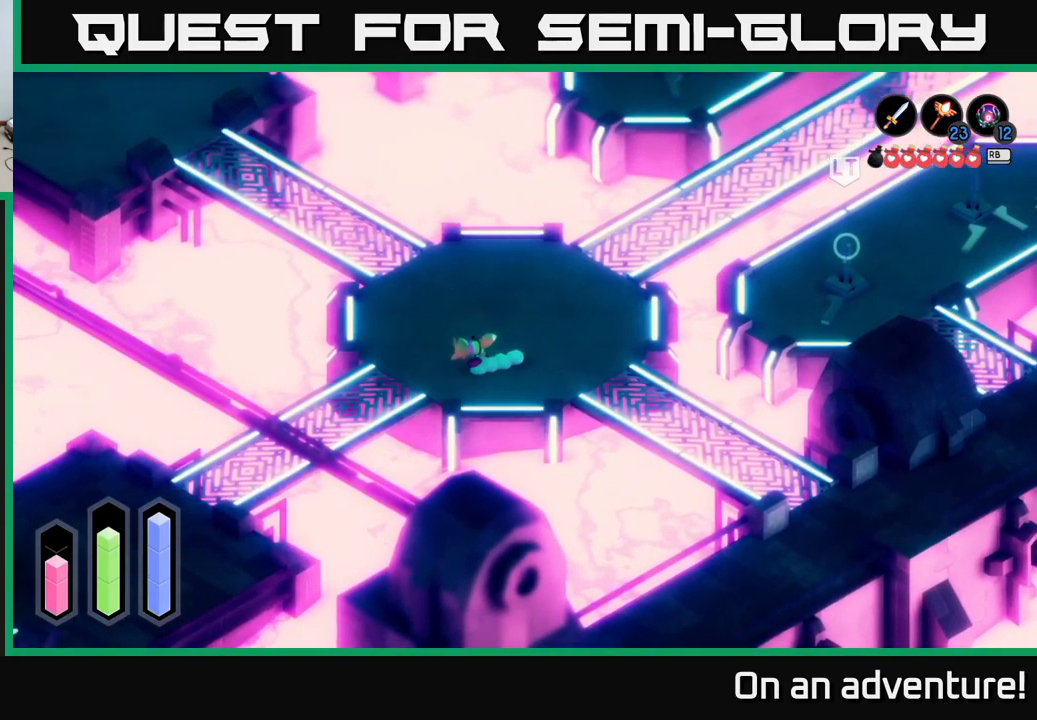
{"buttons": ["A"], "left_stick": "down-left", "right_stick": "center", "events": [[67, "left_stick", "down-left"]]}
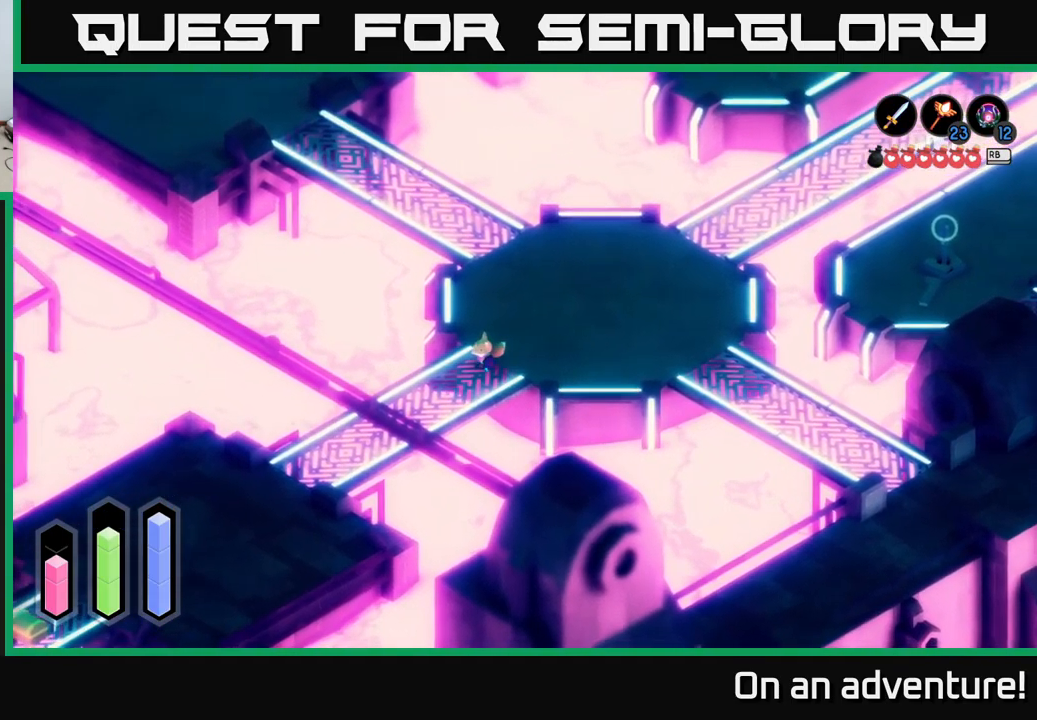
{"buttons": ["A"], "left_stick": "down-left", "right_stick": "center", "events": []}
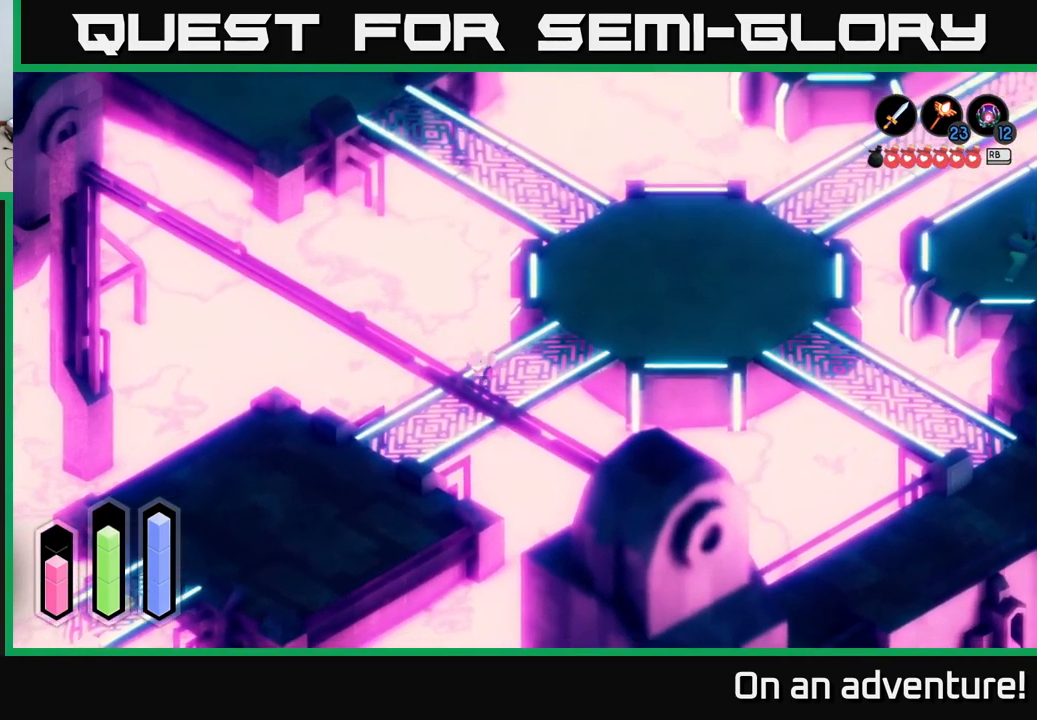
{"buttons": ["A"], "left_stick": "down-left", "right_stick": "center", "events": []}
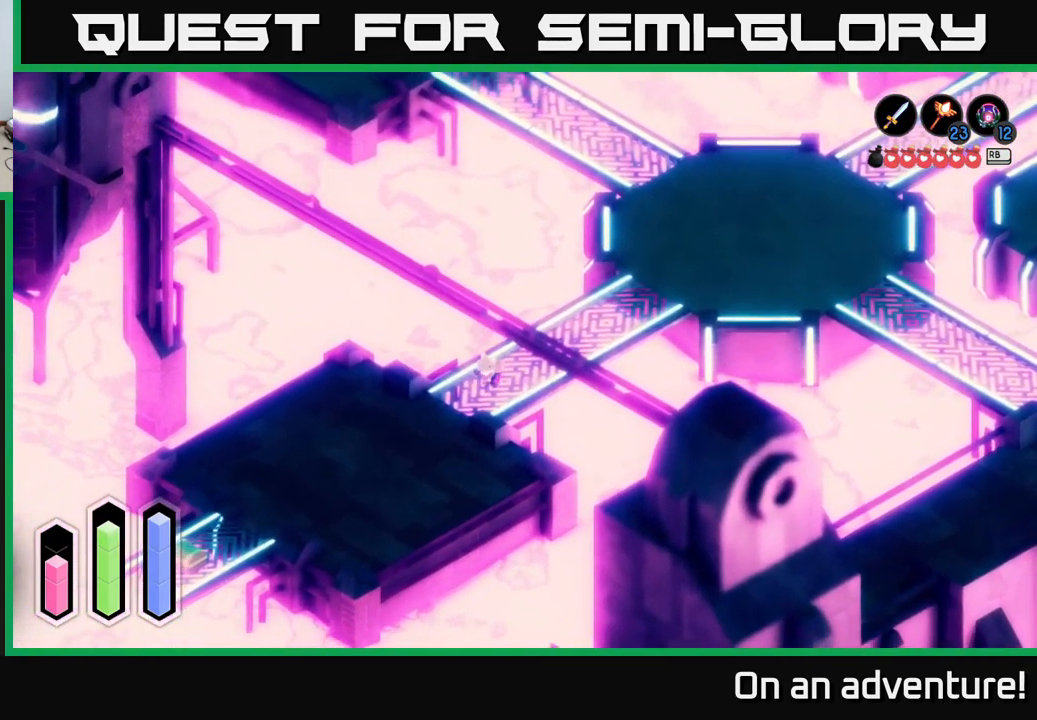
{"buttons": ["A"], "left_stick": "down-left", "right_stick": "center", "events": []}
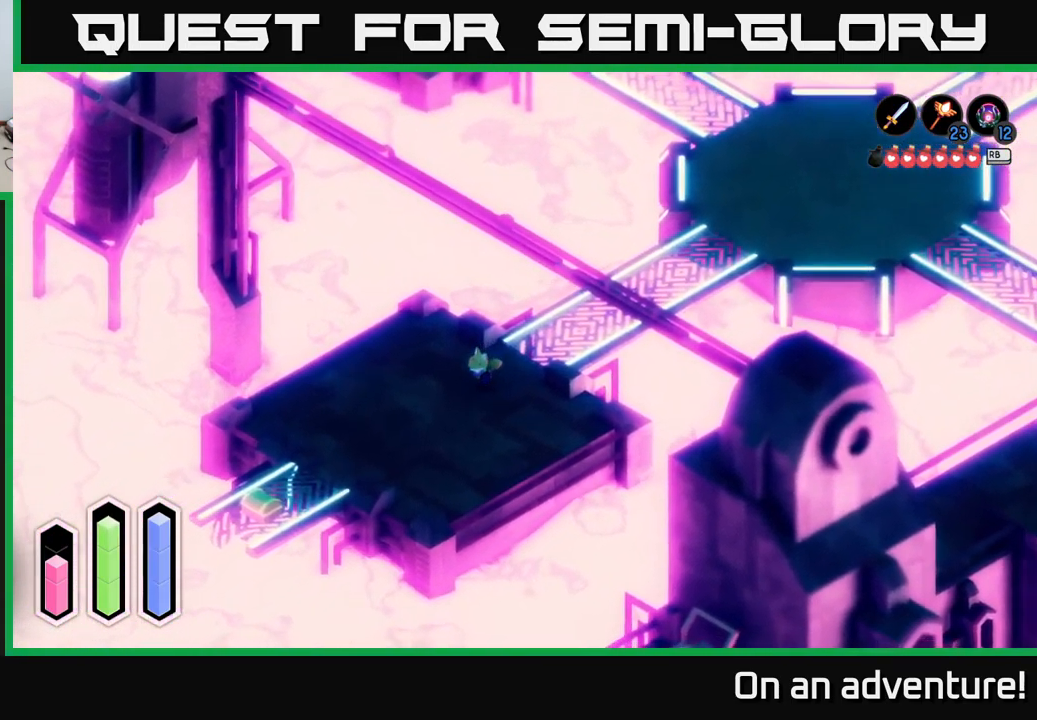
{"buttons": ["A"], "left_stick": "down-left", "right_stick": "center", "events": []}
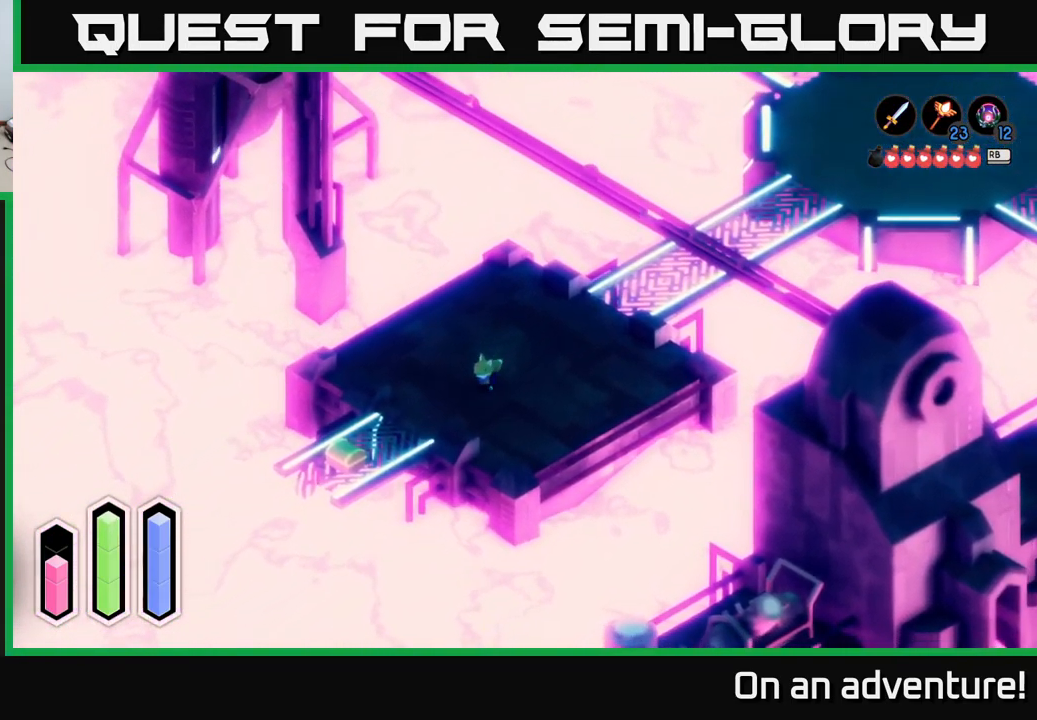
{"buttons": ["A"], "left_stick": "down-left", "right_stick": "center", "events": []}
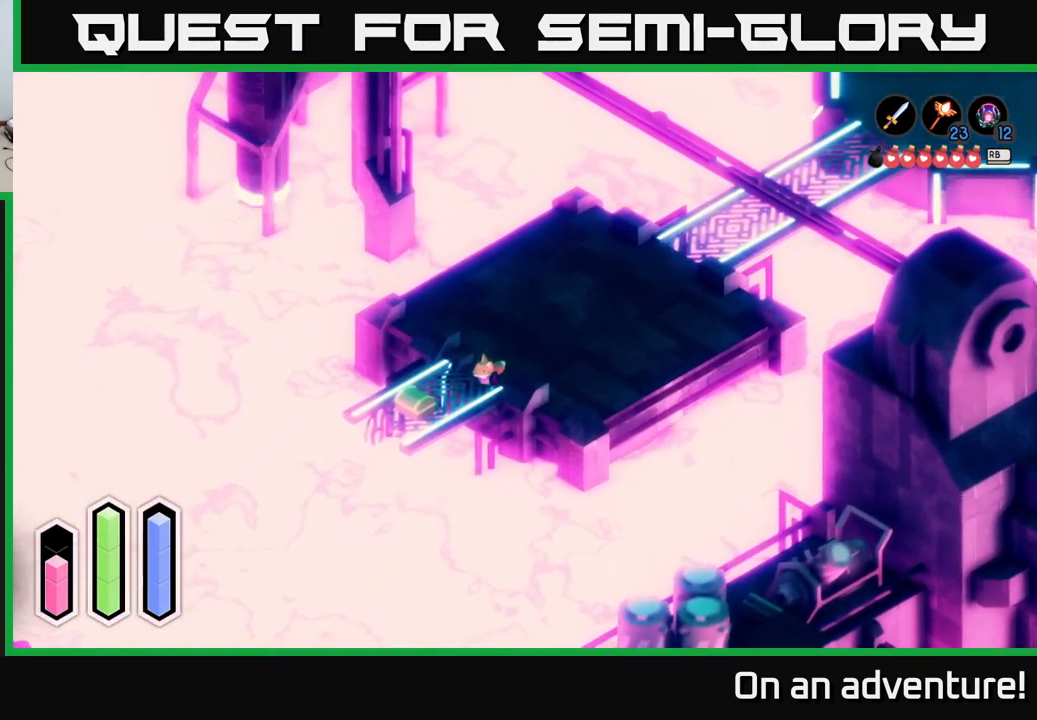
{"buttons": [], "left_stick": "center", "right_stick": "center", "events": [[234, "A", "up"], [451, "left_stick", "center"]]}
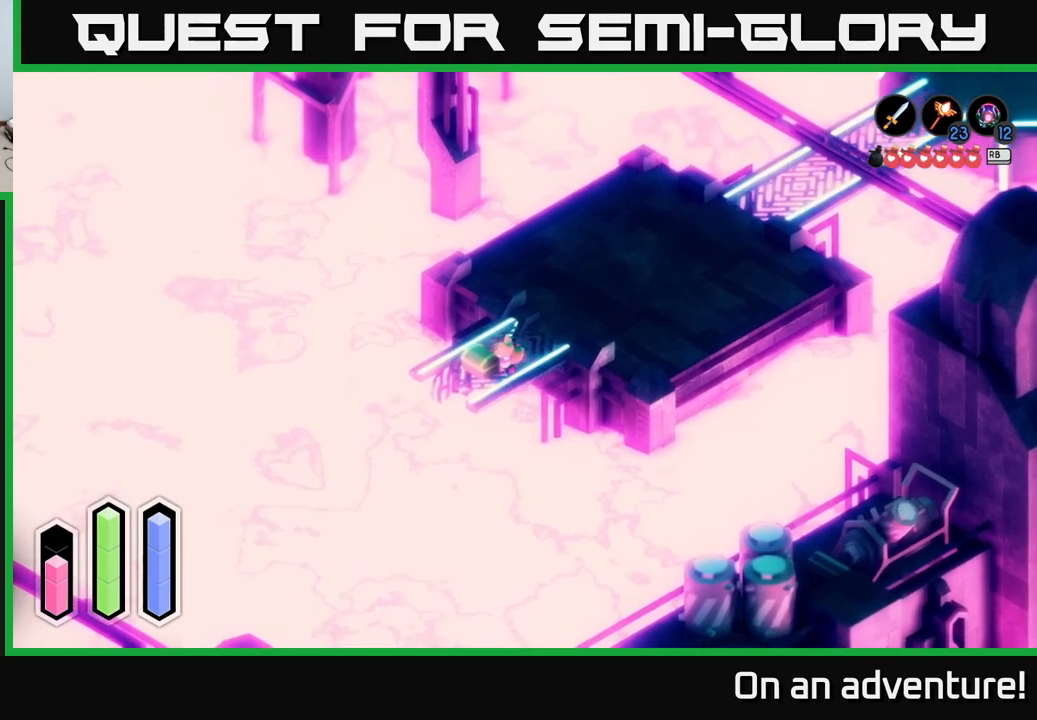
{"buttons": [], "left_stick": "left", "right_stick": "center", "events": [[33, "A", "down"], [166, "A", "up"], [266, "left_stick", "up"], [500, "left_stick", "left"]]}
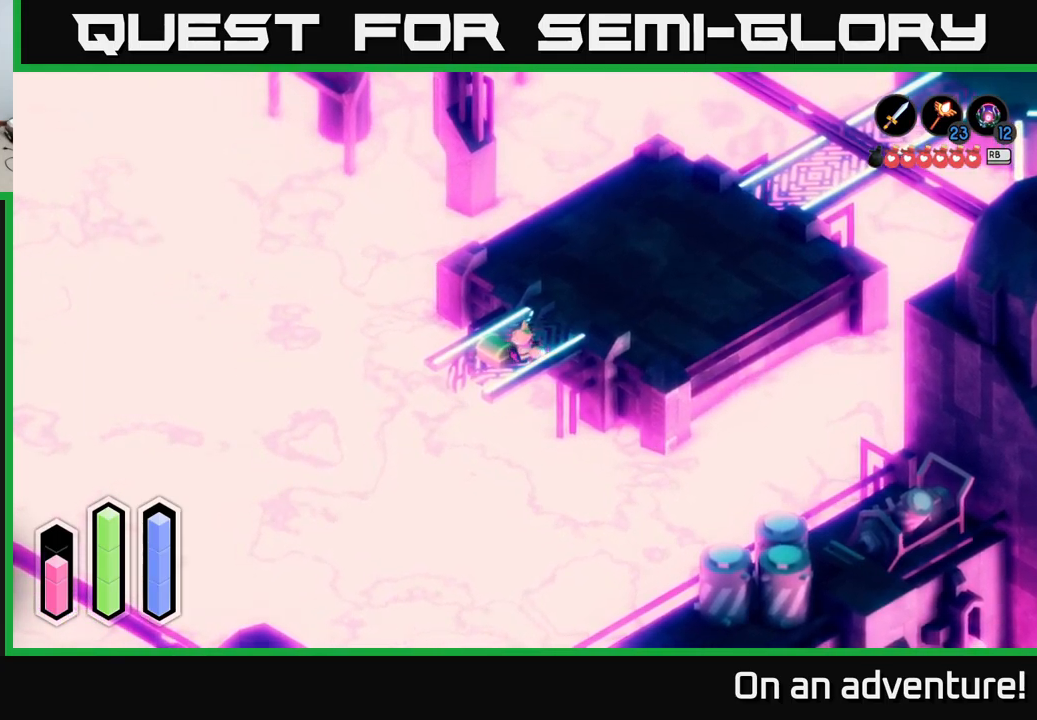
{"buttons": [], "left_stick": "up-right", "right_stick": "center", "events": [[266, "left_stick", "center"], [383, "left_stick", "up-right"]]}
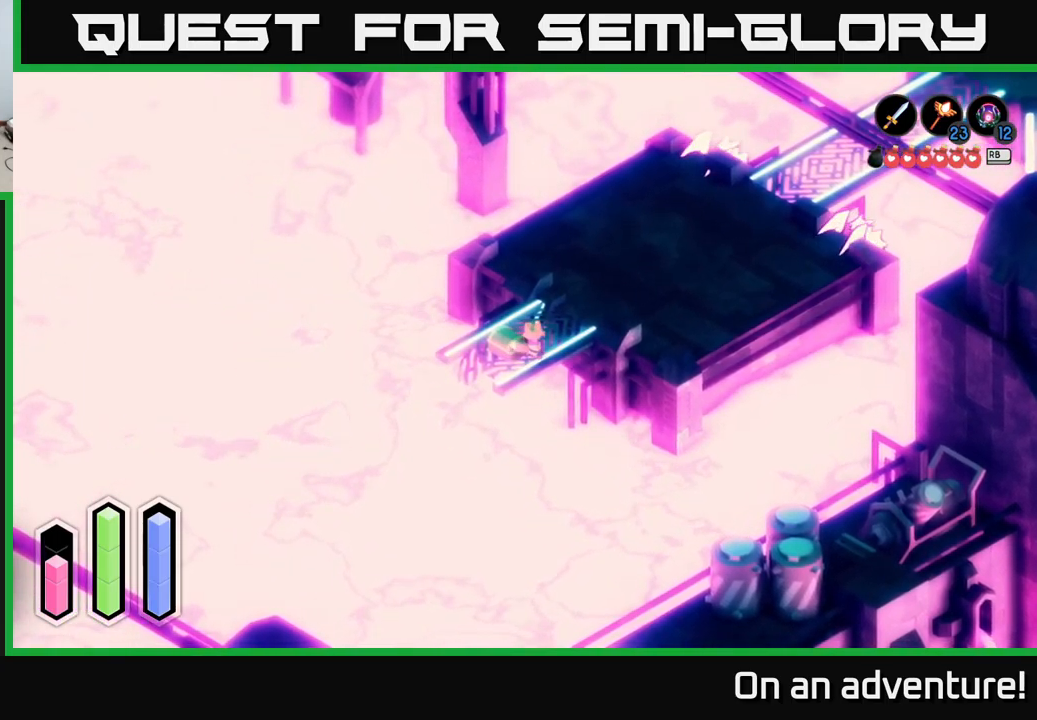
{"buttons": [], "left_stick": "down-left", "right_stick": "center", "events": [[333, "left_stick", "left"], [433, "left_stick", "down-left"]]}
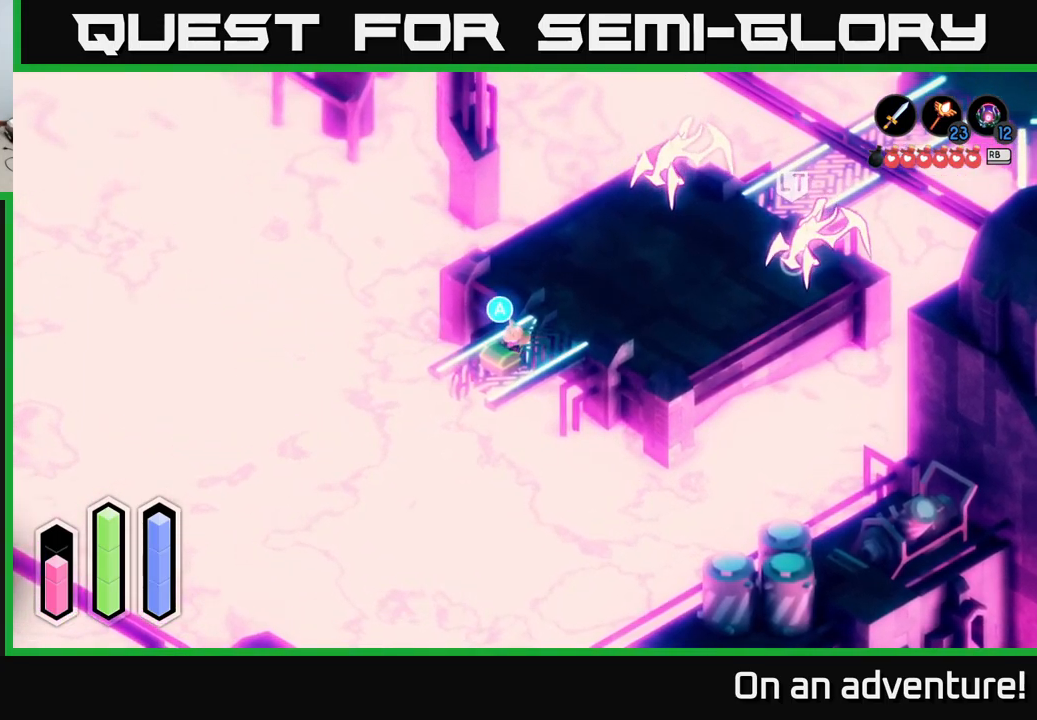
{"buttons": ["A"], "left_stick": "center", "right_stick": "center", "events": [[66, "A", "down"], [66, "left_stick", "center"], [233, "A", "up"], [400, "A", "down"]]}
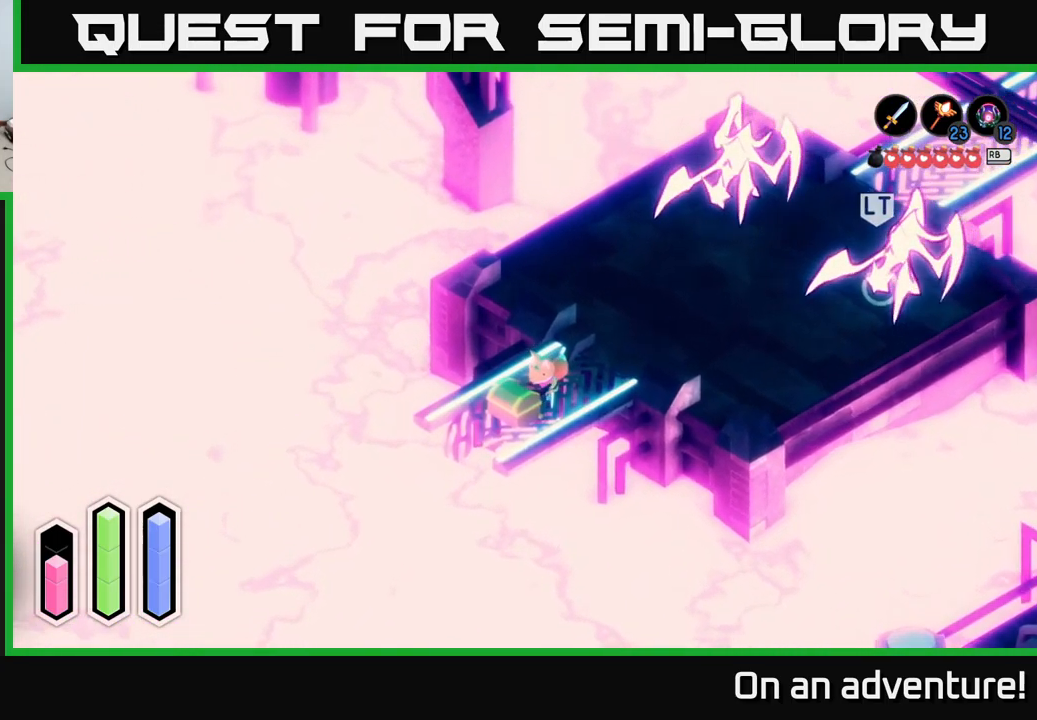
{"buttons": ["A"], "left_stick": "center", "right_stick": "center", "events": [[66, "A", "up"], [166, "A", "down"], [283, "A", "up"], [400, "A", "down"]]}
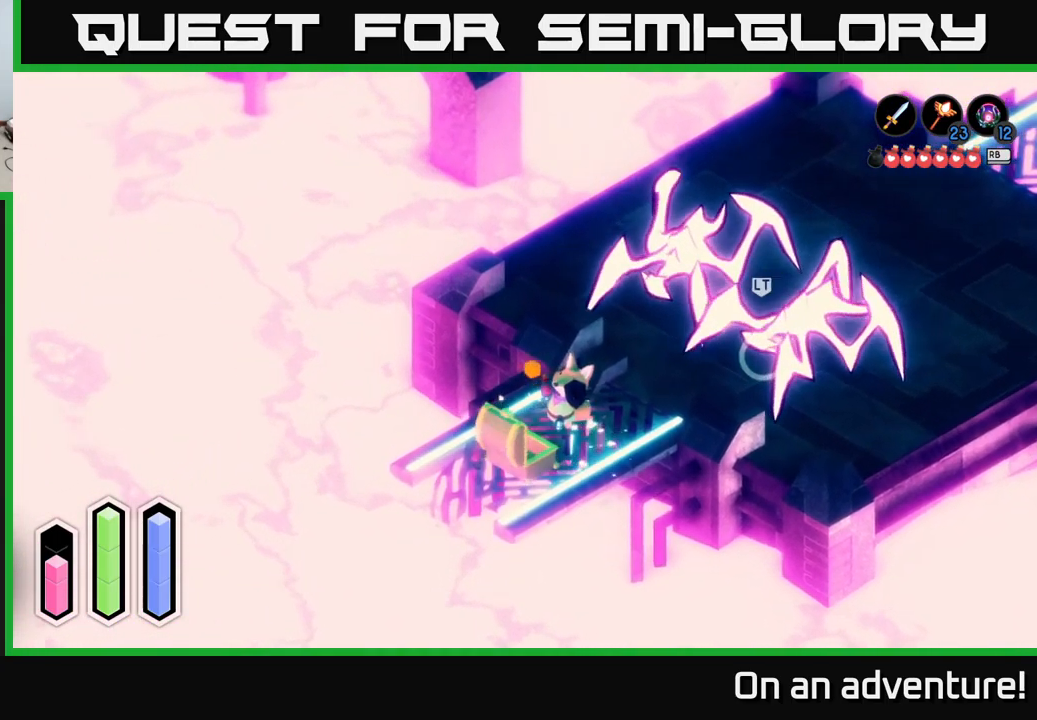
{"buttons": [], "left_stick": "left", "right_stick": "center", "events": [[16, "A", "up"], [100, "A", "down"], [216, "A", "up"], [466, "left_stick", "left"]]}
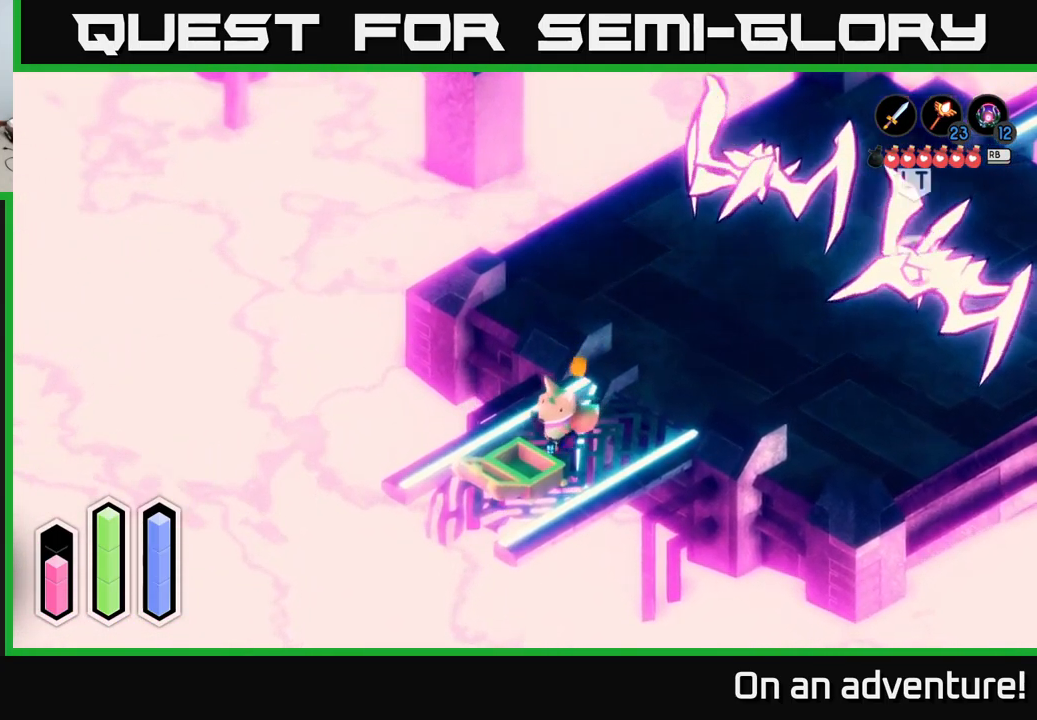
{"buttons": [], "left_stick": "center", "right_stick": "center", "events": [[83, "A", "down"], [150, "A", "up"], [266, "A", "down"], [316, "A", "up"], [466, "left_stick", "center"]]}
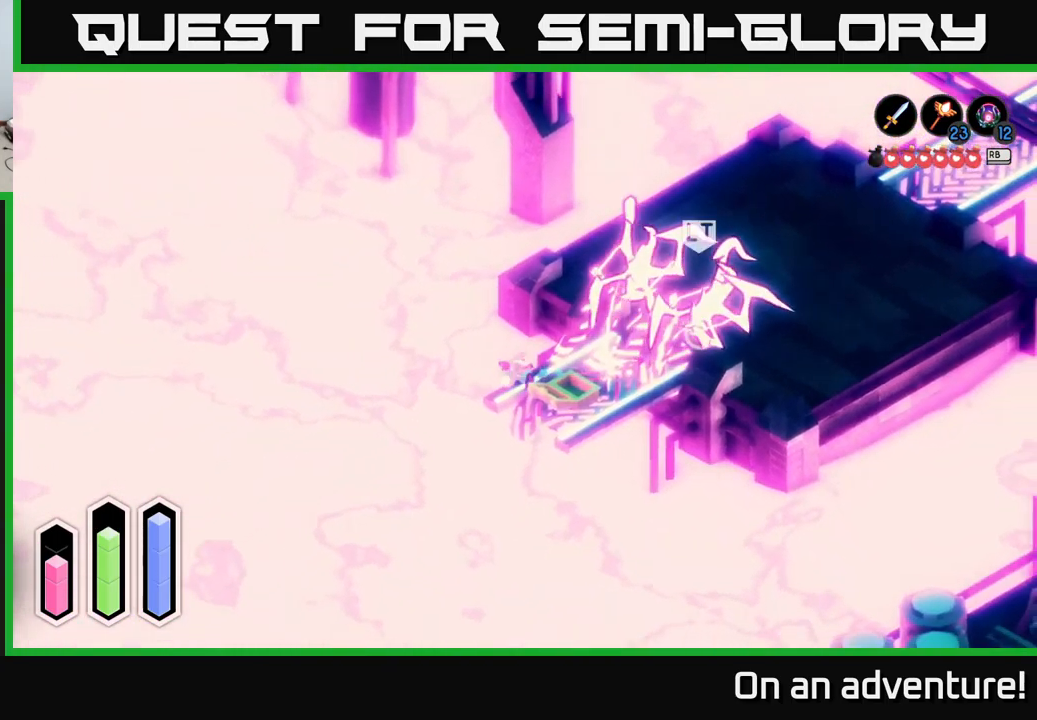
{"buttons": [], "left_stick": "up-right", "right_stick": "center", "events": [[50, "left_stick", "right"], [233, "left_stick", "up-right"]]}
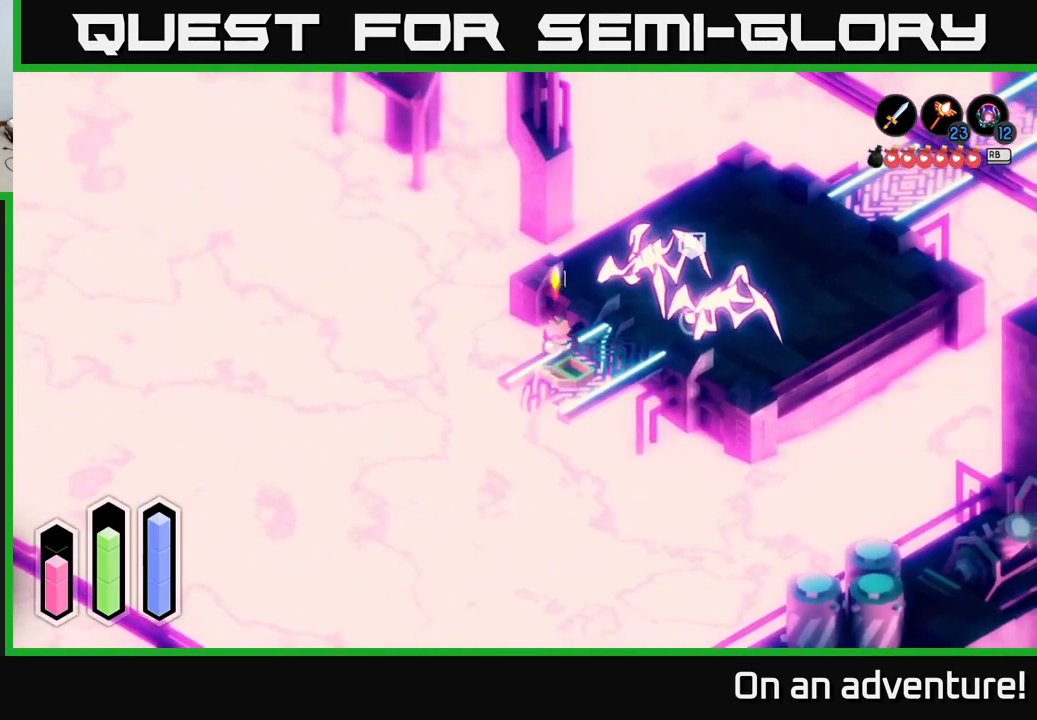
{"buttons": [], "left_stick": "up-right", "right_stick": "center", "events": [[16, "left_stick", "right"], [250, "left_stick", "up-right"], [350, "X", "down"], [466, "X", "up"]]}